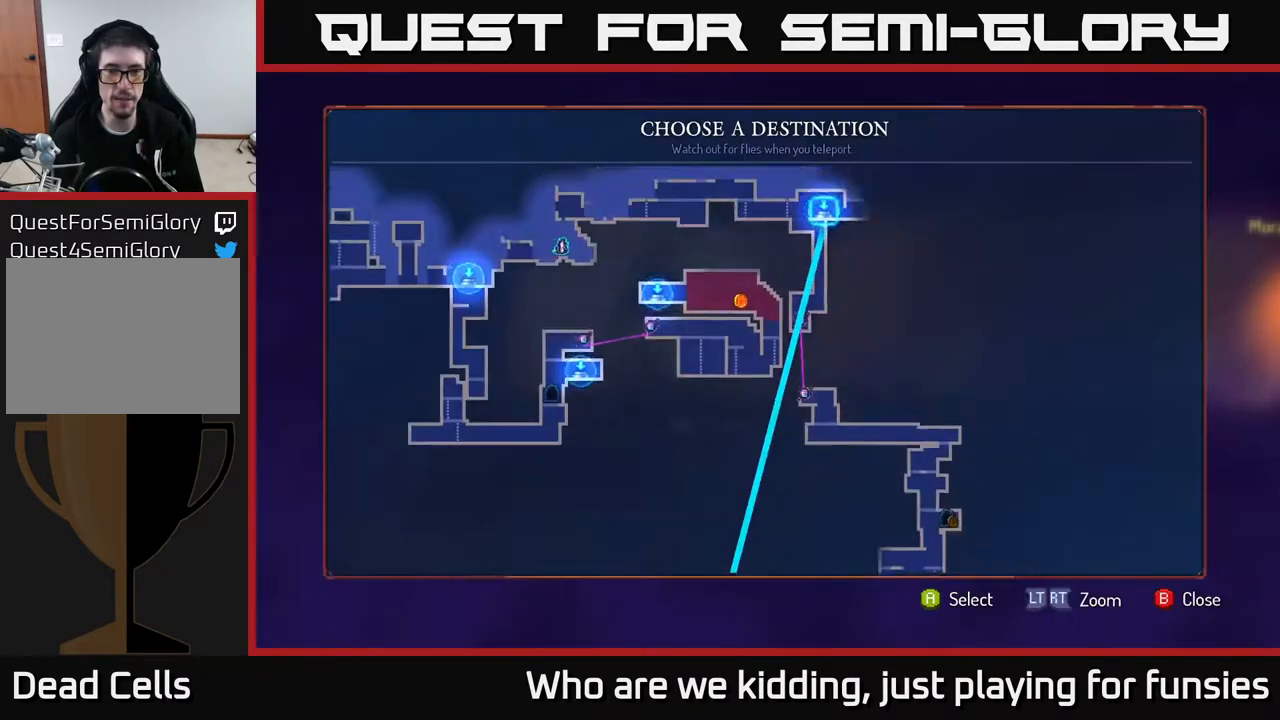
Gameplay with a controller (Xbox layout); each line is a JSON object with the inputs held at the frame after it. "events" lists button and stick changes between this image and that frame as [ms after this image, input, new state], when the widget could be followed in between.
{"buttons": [], "left_stick": "down", "right_stick": "center", "events": [[167, "left_stick", "center"], [400, "left_stick", "down"]]}
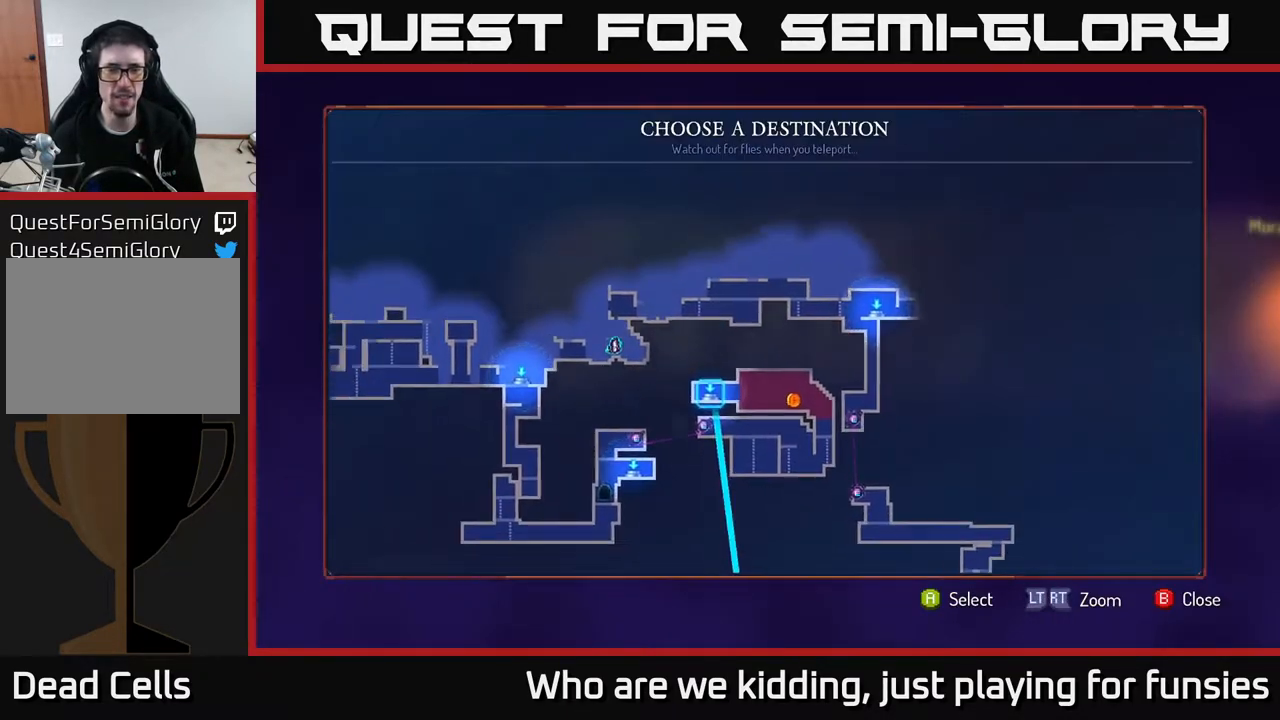
{"buttons": [], "left_stick": "down", "right_stick": "center", "events": [[83, "left_stick", "center"], [317, "left_stick", "down"]]}
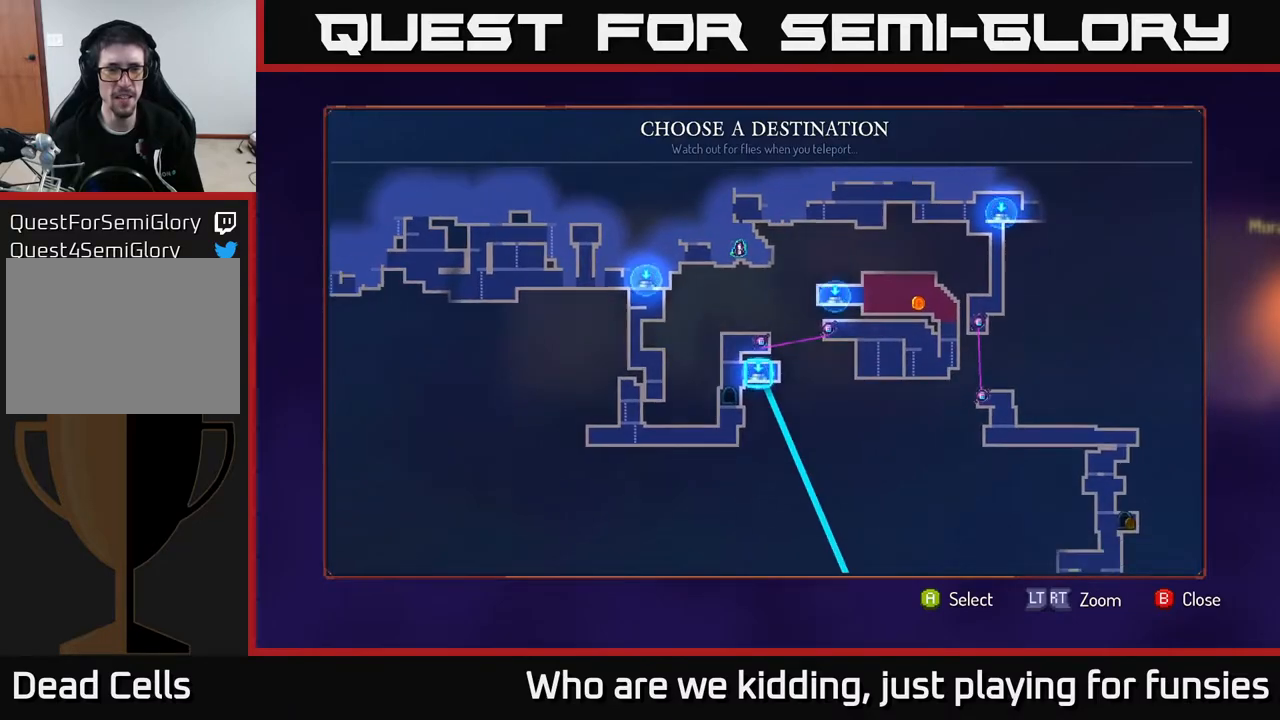
{"buttons": [], "left_stick": "center", "right_stick": "center", "events": [[17, "left_stick", "center"], [250, "left_stick", "down"], [500, "left_stick", "center"]]}
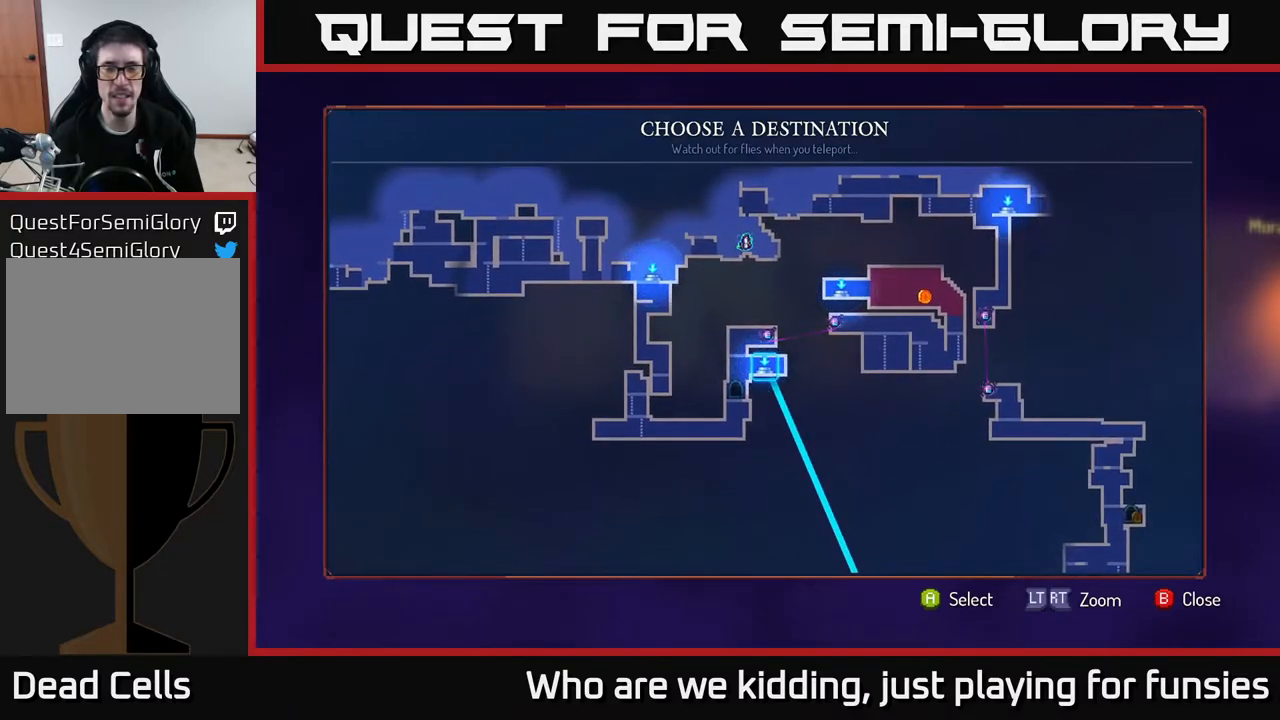
{"buttons": [], "left_stick": "center", "right_stick": "center", "events": []}
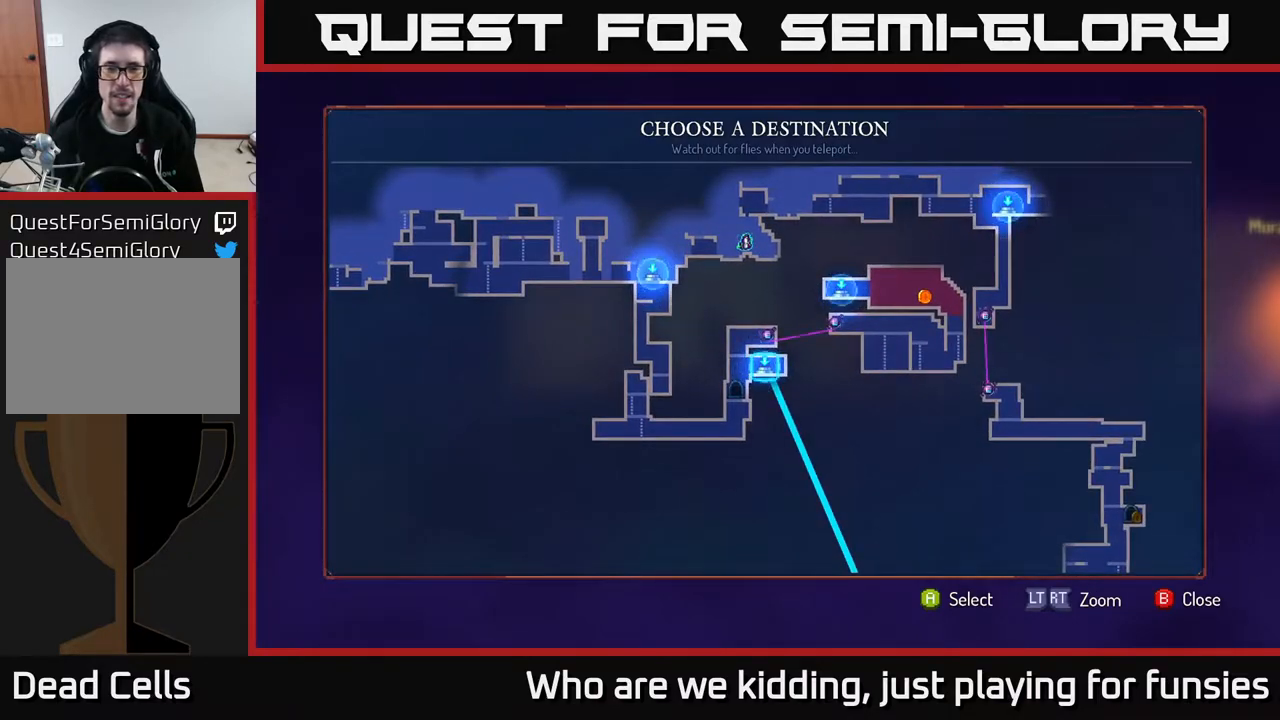
{"buttons": [], "left_stick": "left", "right_stick": "center", "events": [[150, "left_stick", "left"], [367, "left_stick", "center"], [483, "left_stick", "left"]]}
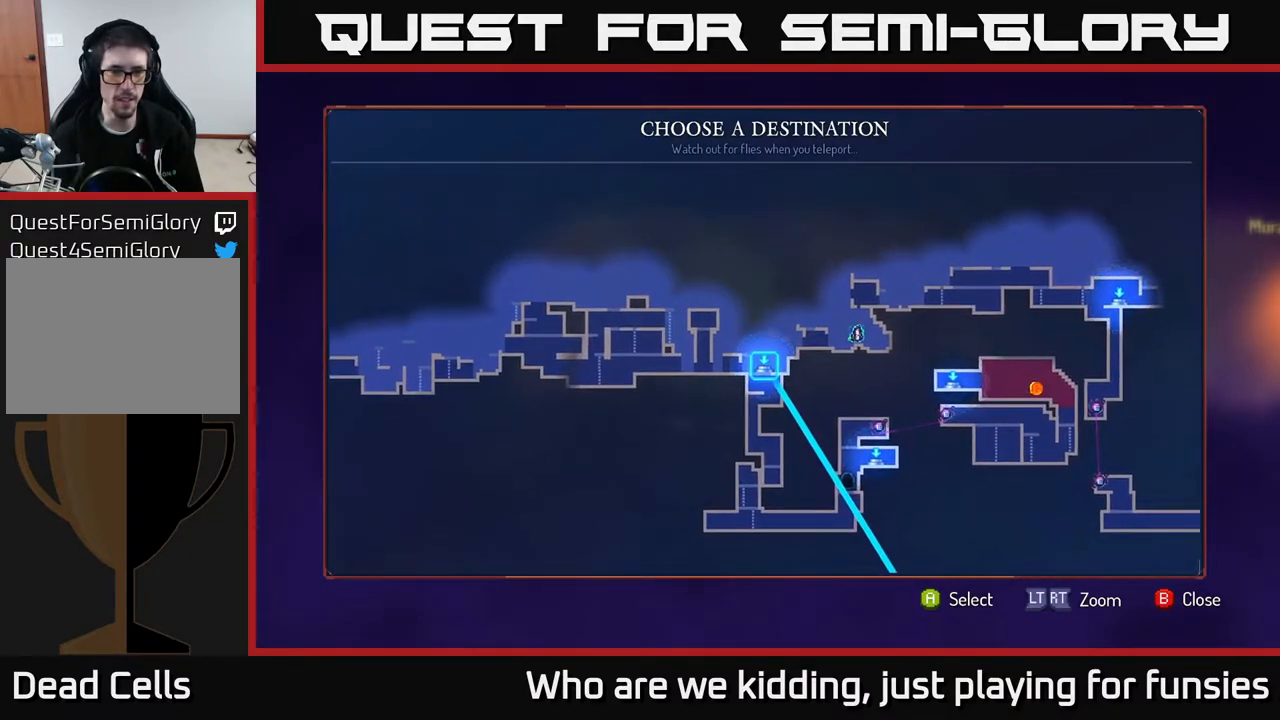
{"buttons": [], "left_stick": "right", "right_stick": "center", "events": [[183, "left_stick", "center"], [250, "left_stick", "left"], [383, "left_stick", "center"], [450, "left_stick", "right"]]}
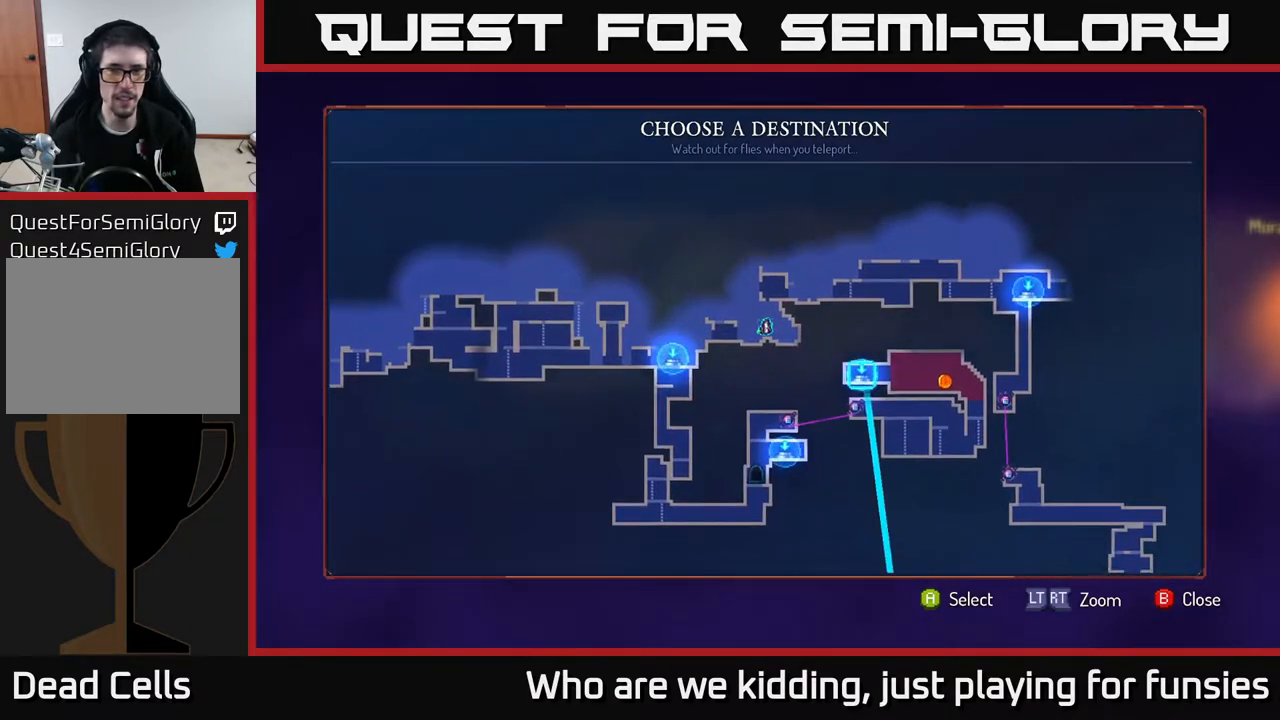
{"buttons": [], "left_stick": "center", "right_stick": "center", "events": [[117, "left_stick", "center"], [200, "left_stick", "right"], [350, "left_stick", "center"]]}
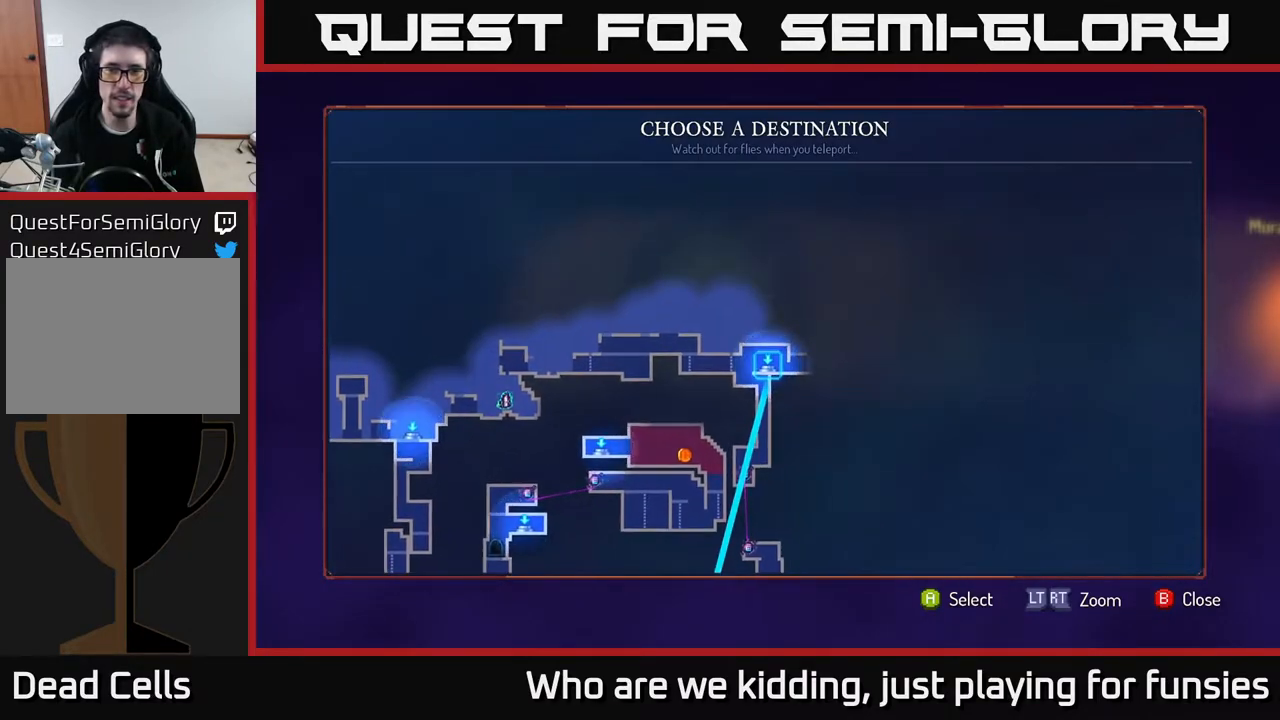
{"buttons": [], "left_stick": "center", "right_stick": "center", "events": [[33, "A", "down"], [100, "A", "up"]]}
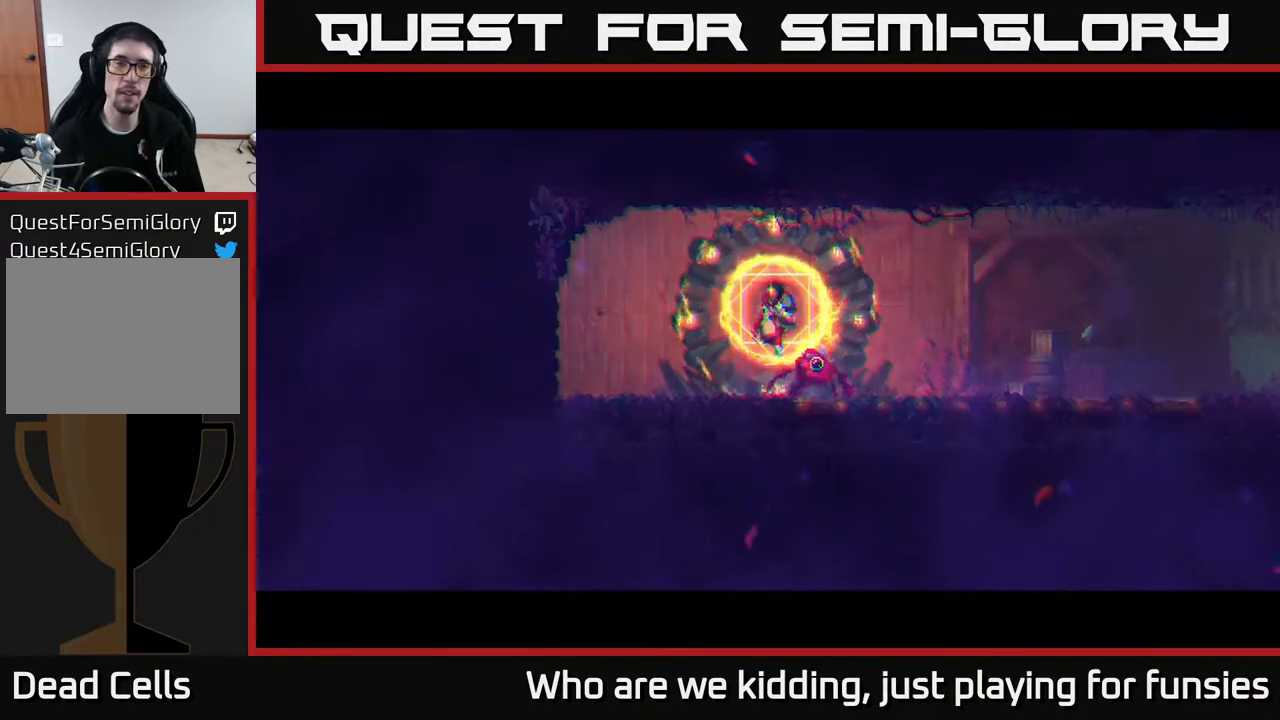
{"buttons": [], "left_stick": "center", "right_stick": "center", "events": []}
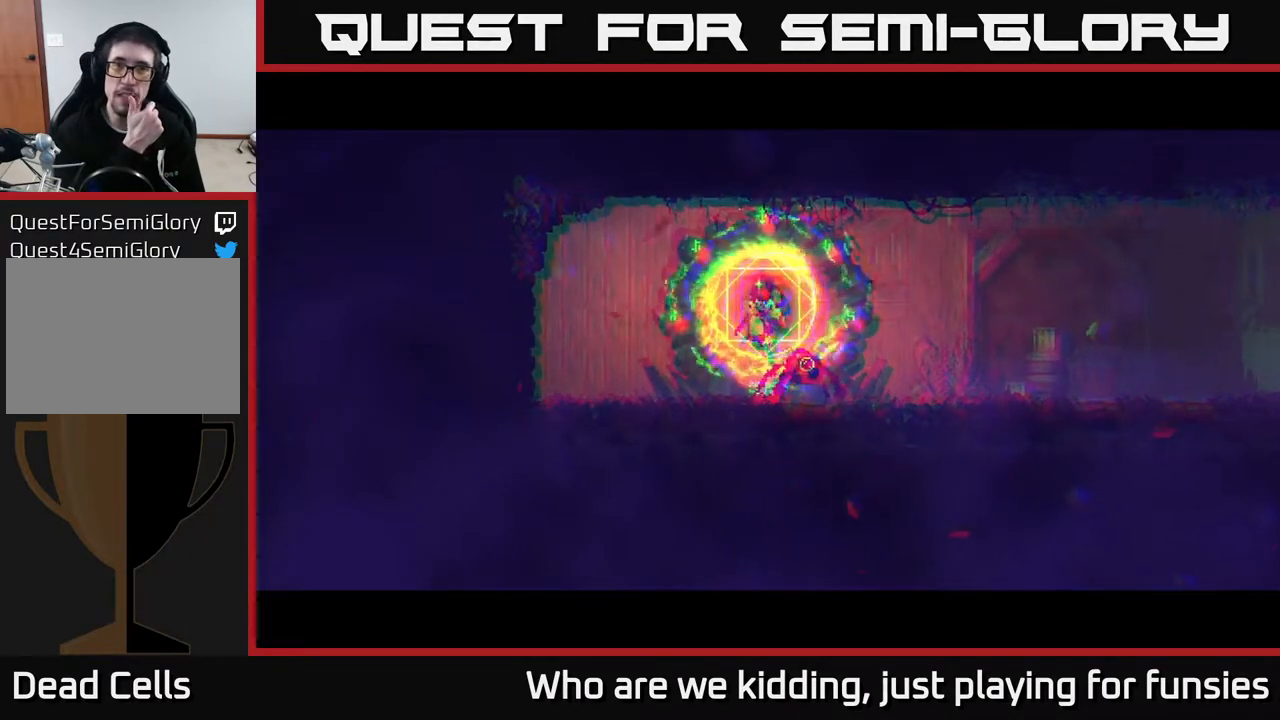
{"buttons": [], "left_stick": "center", "right_stick": "center", "events": []}
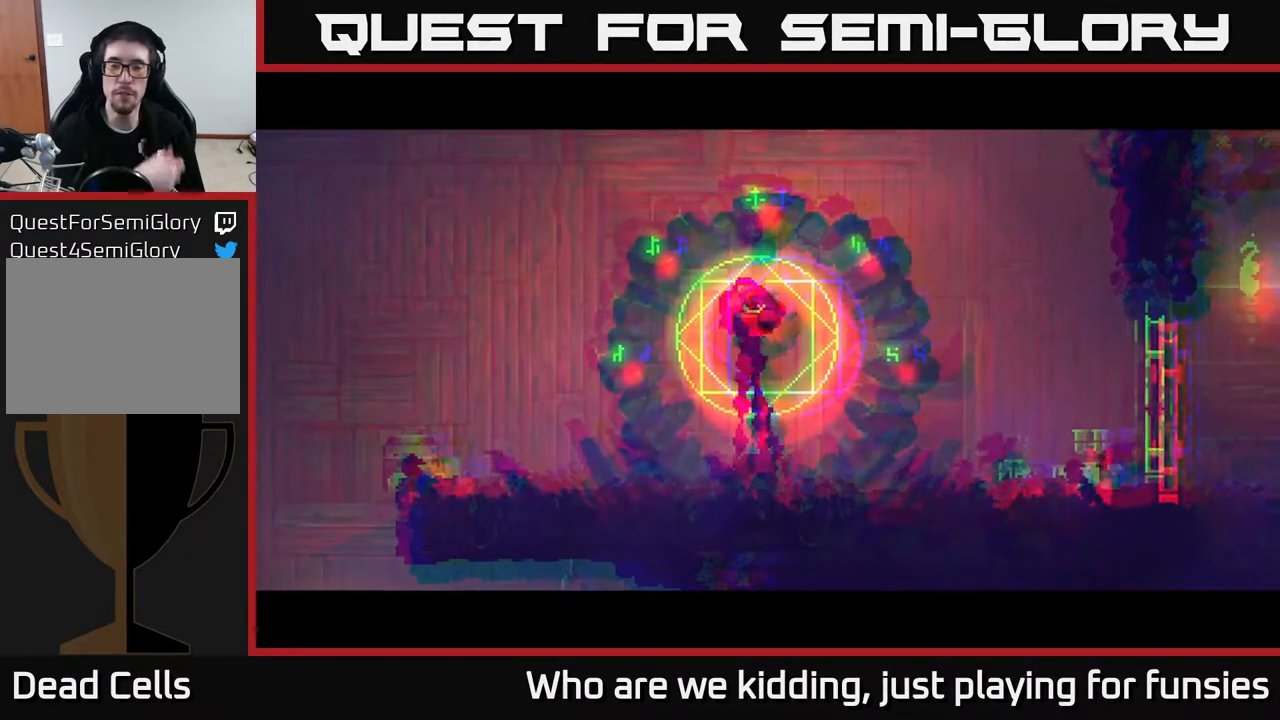
{"buttons": [], "left_stick": "right", "right_stick": "center", "events": [[17, "left_stick", "down-right"], [133, "left_stick", "right"]]}
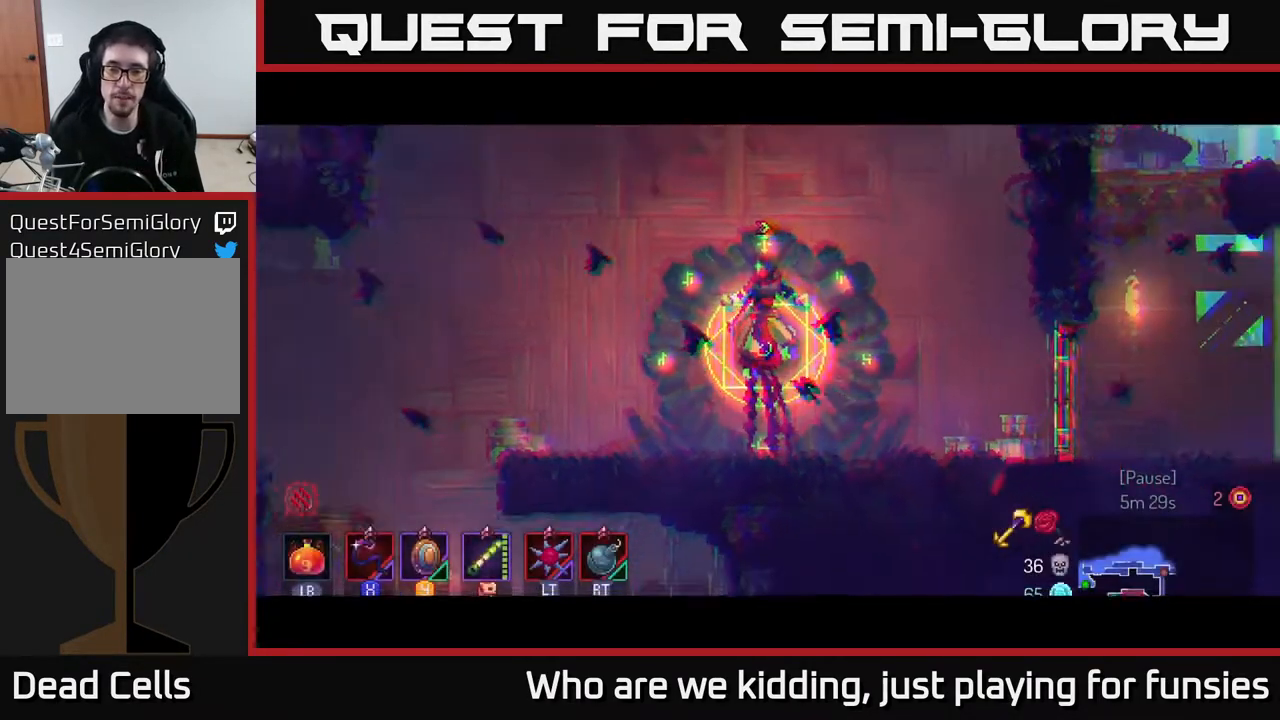
{"buttons": [], "left_stick": "right", "right_stick": "center", "events": []}
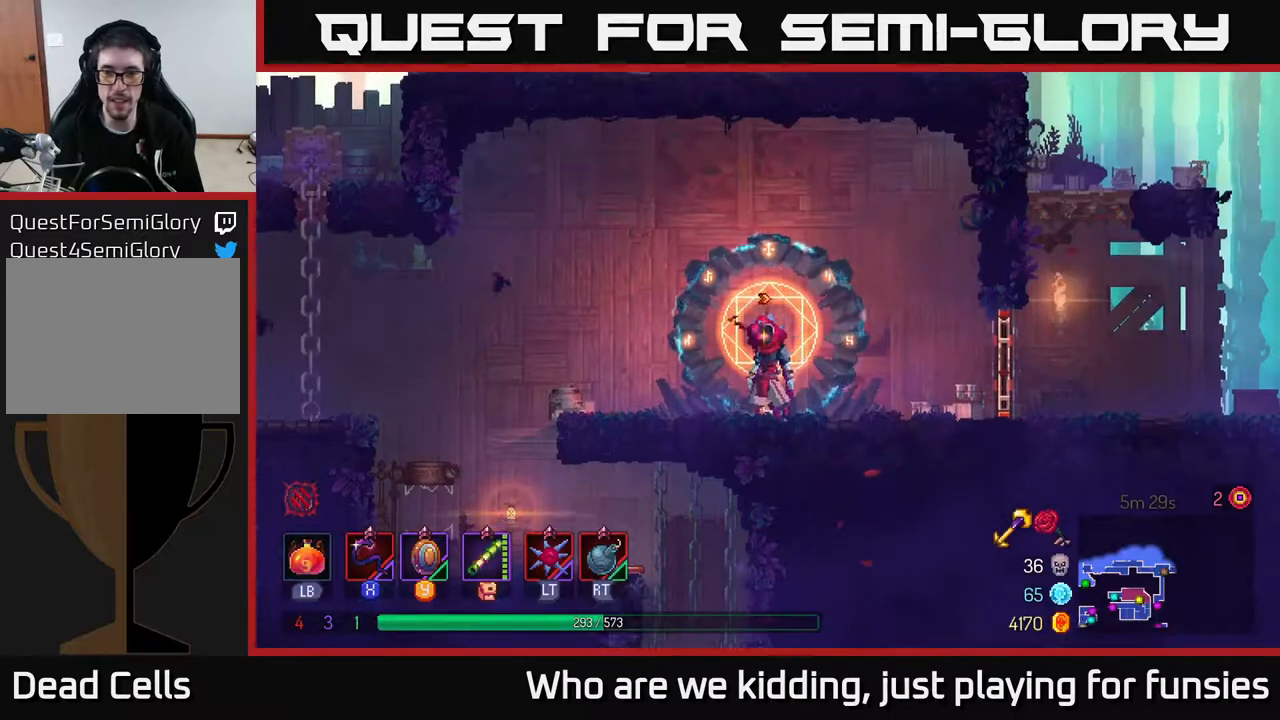
{"buttons": [], "left_stick": "right", "right_stick": "center", "events": [[50, "B", "down"], [217, "B", "up"], [417, "R1", "down"], [500, "R1", "up"]]}
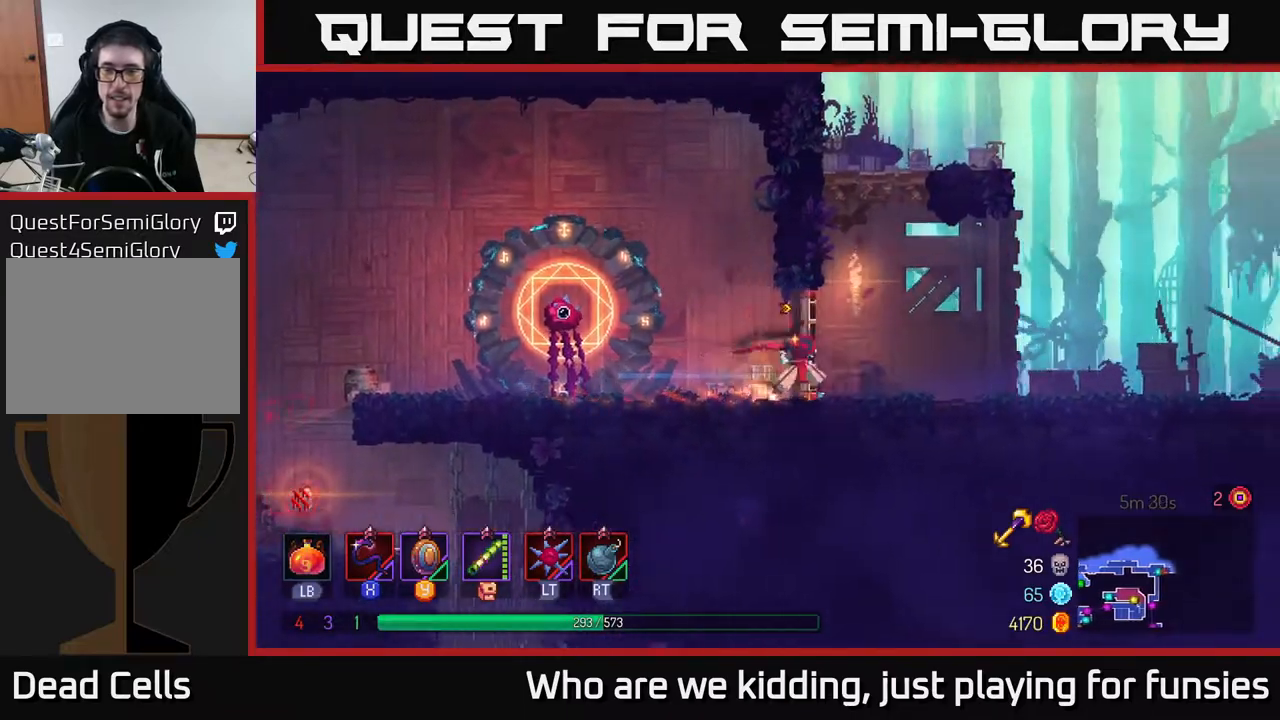
{"buttons": [], "left_stick": "right", "right_stick": "center", "events": []}
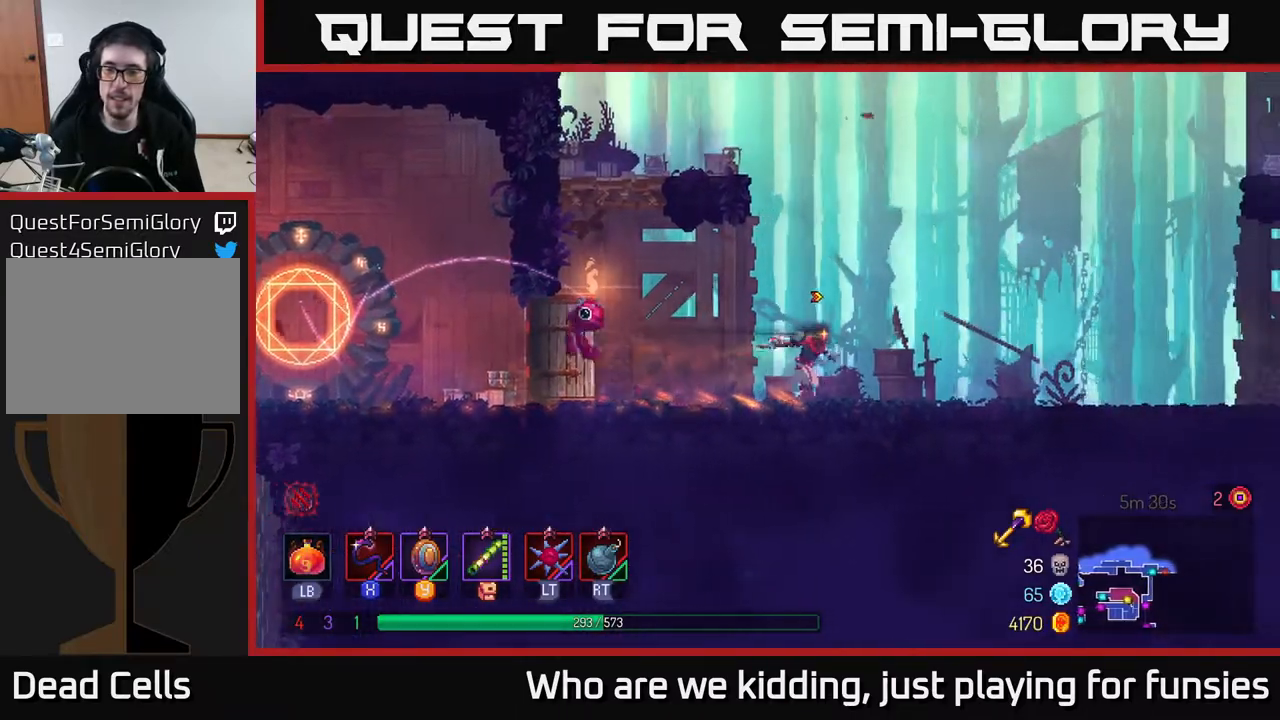
{"buttons": [], "left_stick": "right", "right_stick": "center", "events": [[300, "B", "down"], [467, "B", "up"]]}
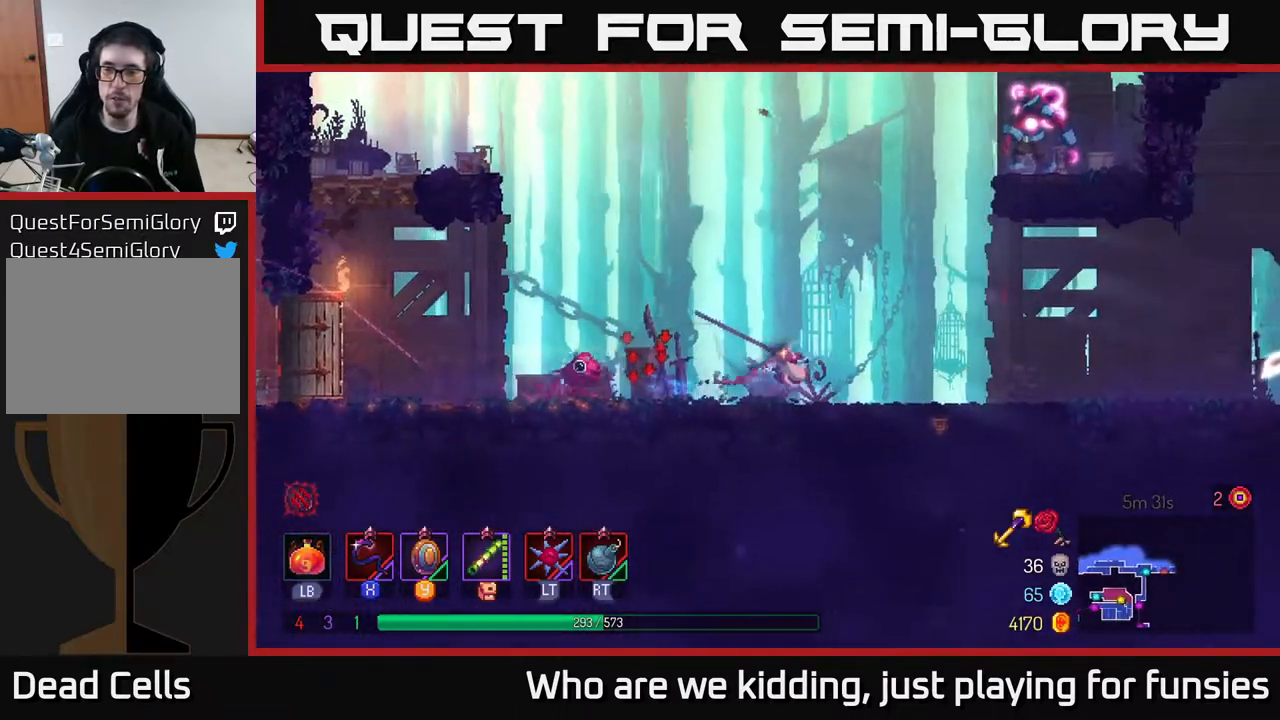
{"buttons": [], "left_stick": "left", "right_stick": "center", "events": [[367, "A", "down"], [483, "A", "up"], [500, "left_stick", "left"]]}
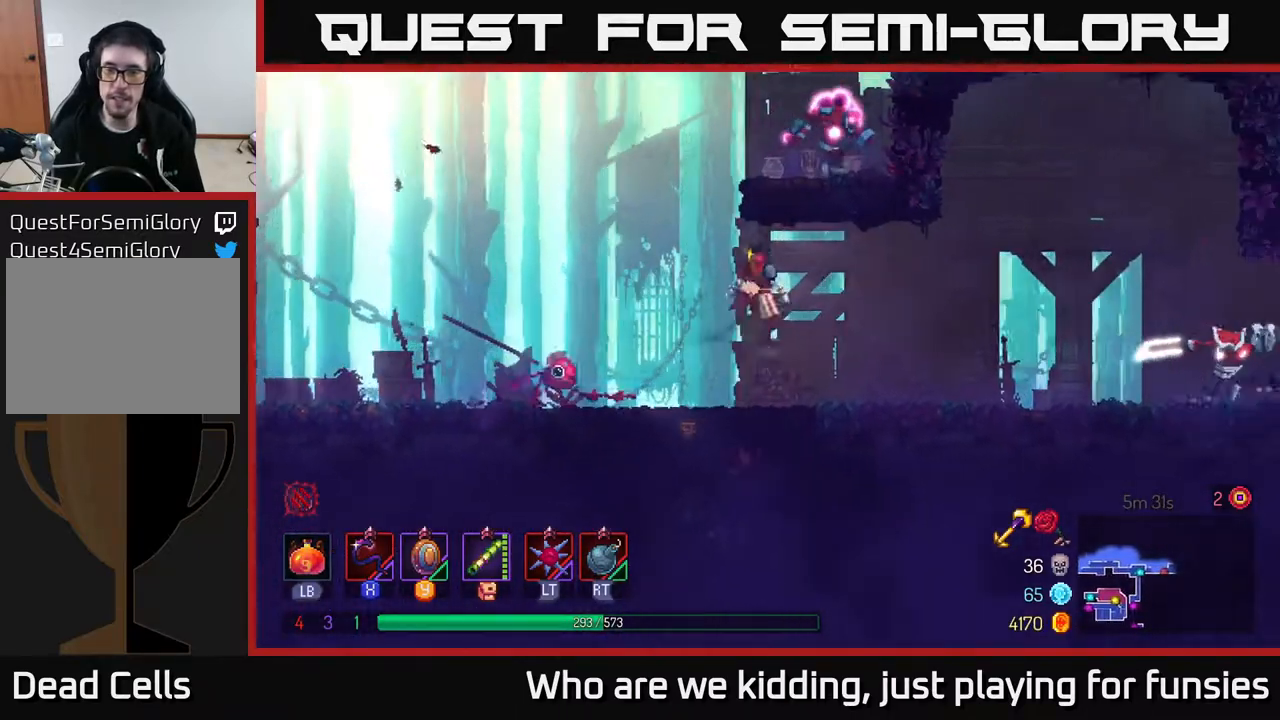
{"buttons": ["X"], "left_stick": "right", "right_stick": "center", "events": [[183, "A", "down"], [283, "left_stick", "up-right"], [383, "A", "up"], [417, "left_stick", "right"], [500, "X", "down"]]}
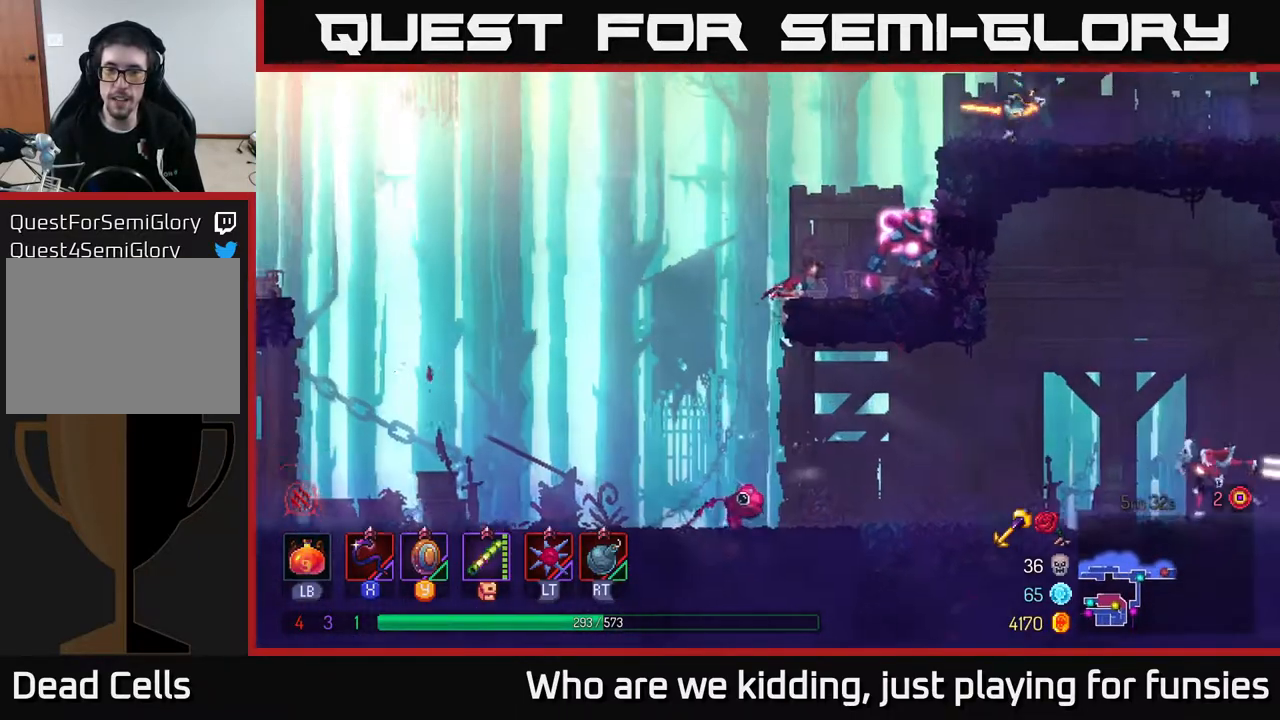
{"buttons": [], "left_stick": "center", "right_stick": "center", "events": [[33, "left_stick", "center"], [100, "X", "up"]]}
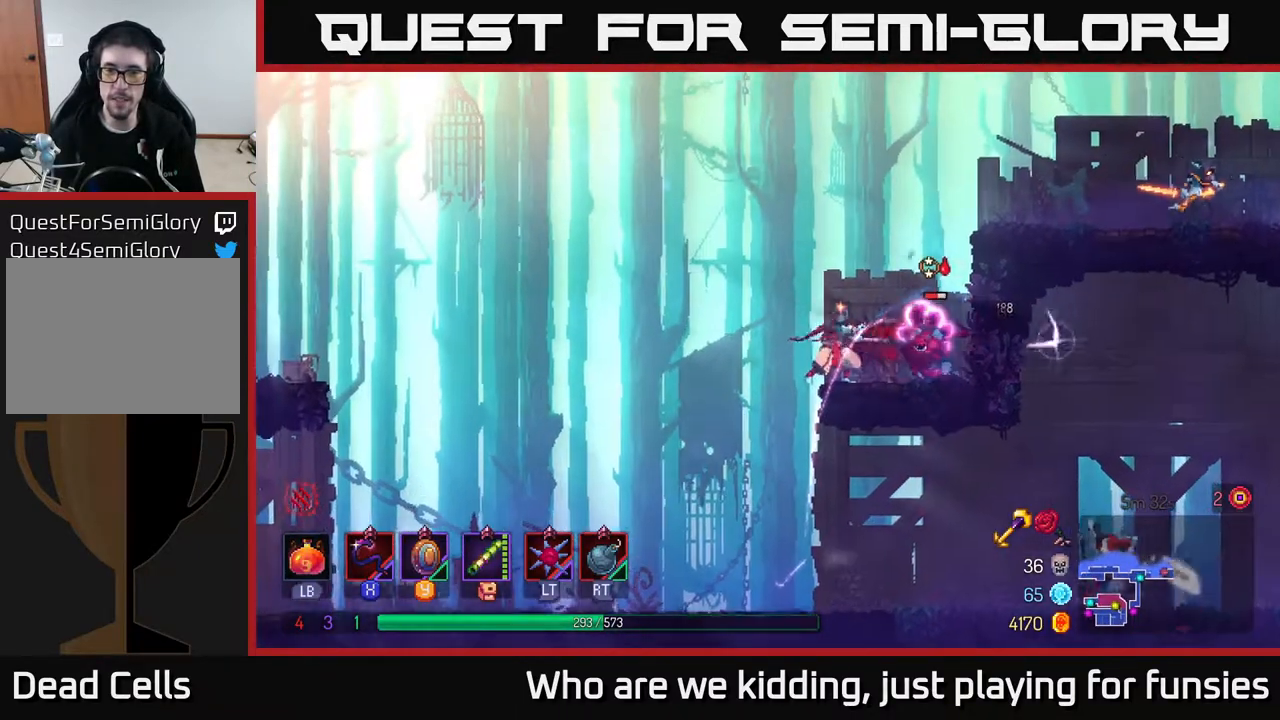
{"buttons": ["A"], "left_stick": "right", "right_stick": "center", "events": [[167, "A", "down"], [183, "left_stick", "right"], [267, "A", "up"], [350, "A", "down"]]}
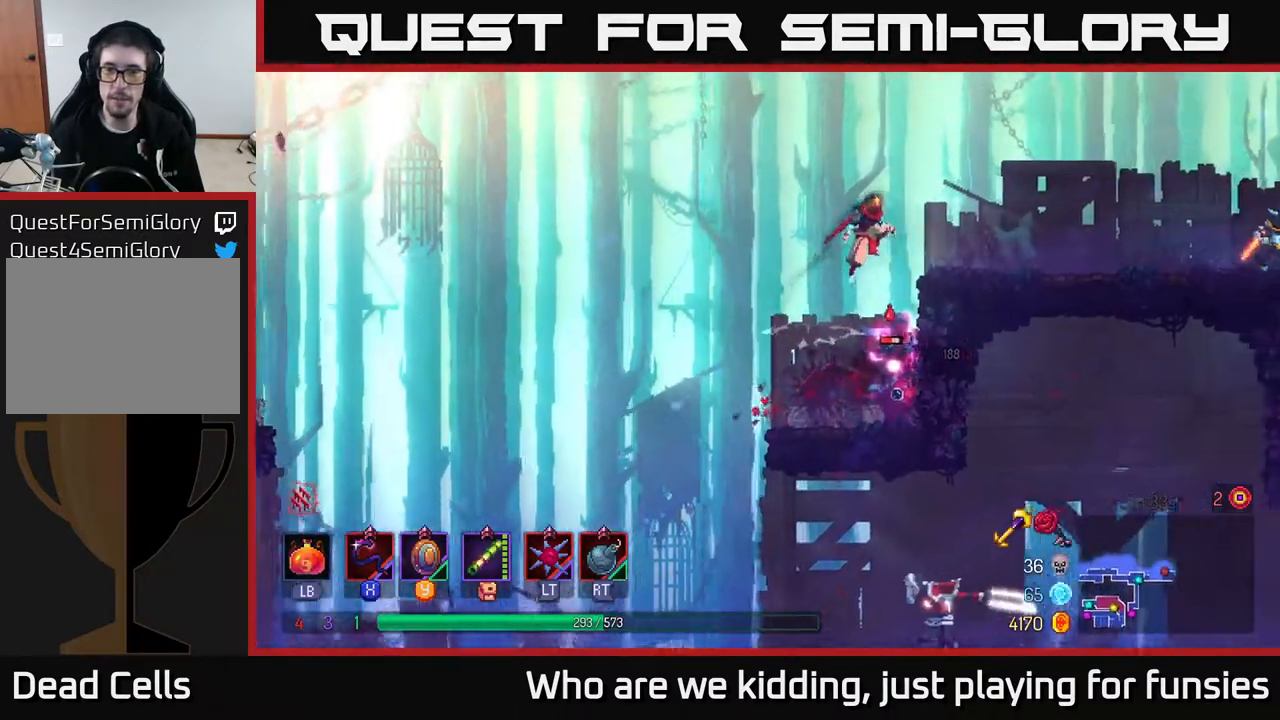
{"buttons": [], "left_stick": "right", "right_stick": "center", "events": [[17, "A", "up"], [183, "B", "down"], [283, "B", "up"], [417, "X", "down"], [483, "X", "up"]]}
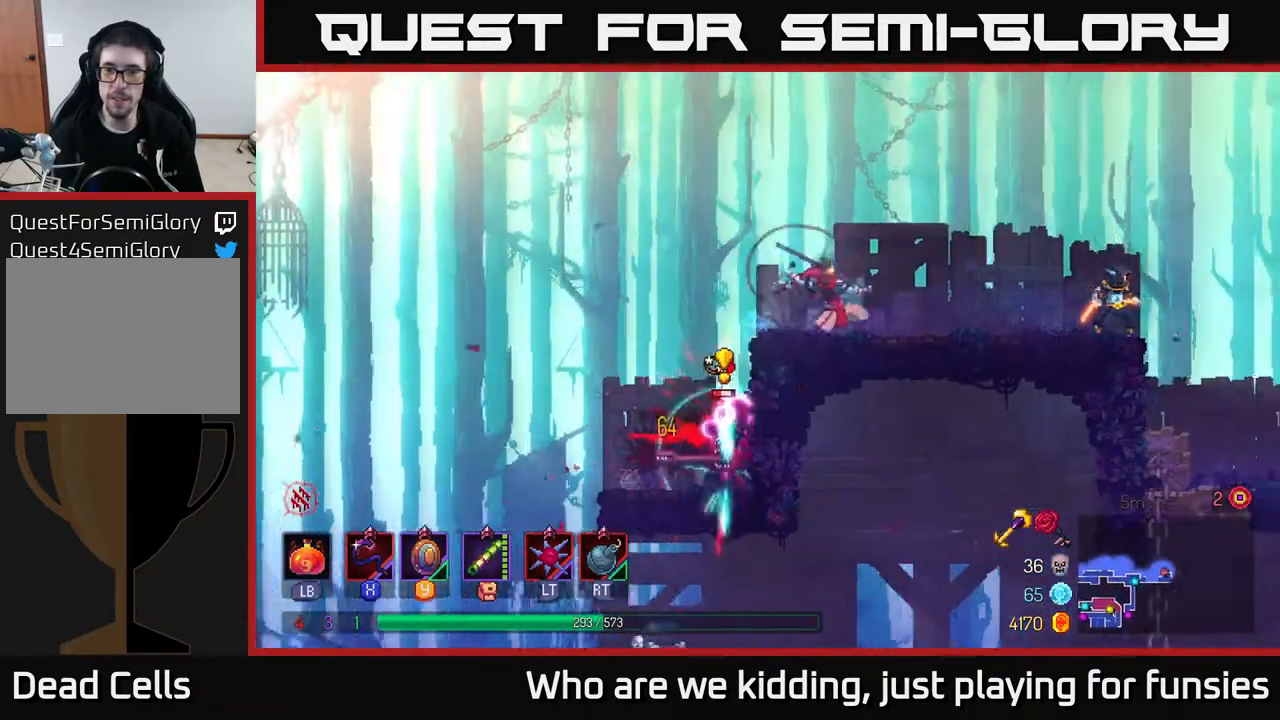
{"buttons": ["X"], "left_stick": "right", "right_stick": "center", "events": [[67, "left_stick", "center"], [367, "left_stick", "right"], [433, "X", "down"]]}
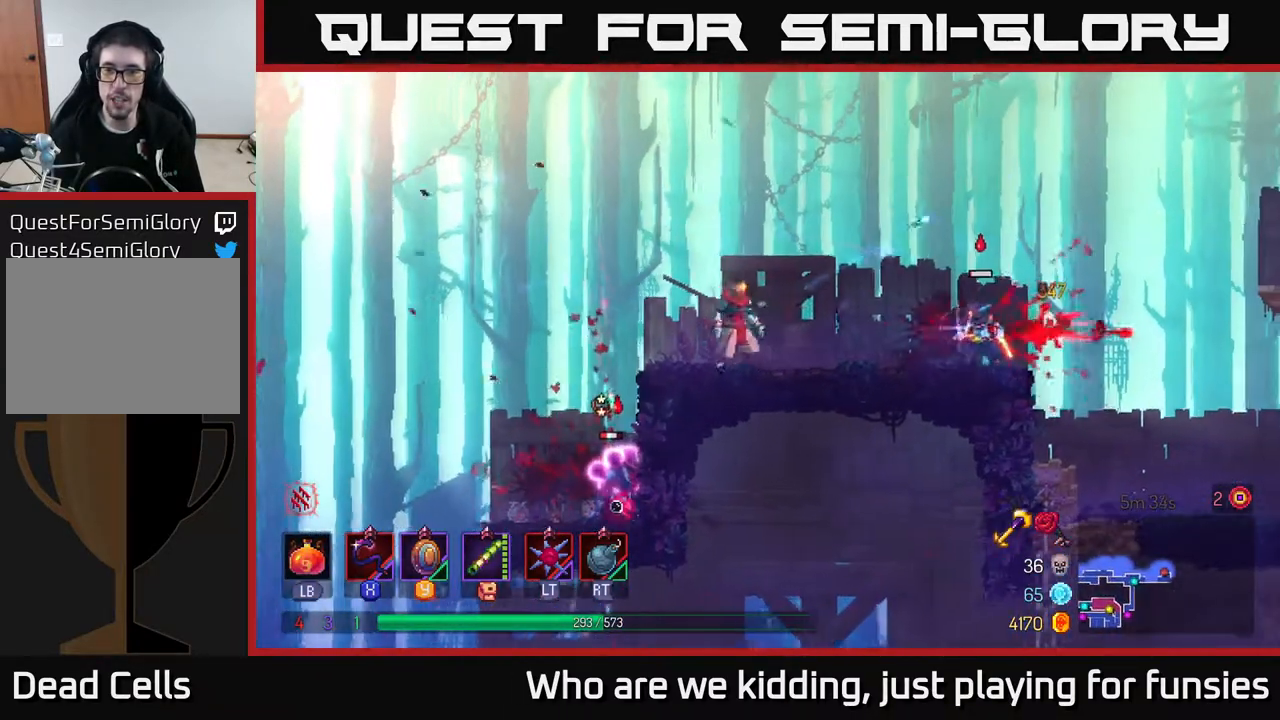
{"buttons": [], "left_stick": "center", "right_stick": "center", "events": [[33, "X", "up"], [333, "left_stick", "center"]]}
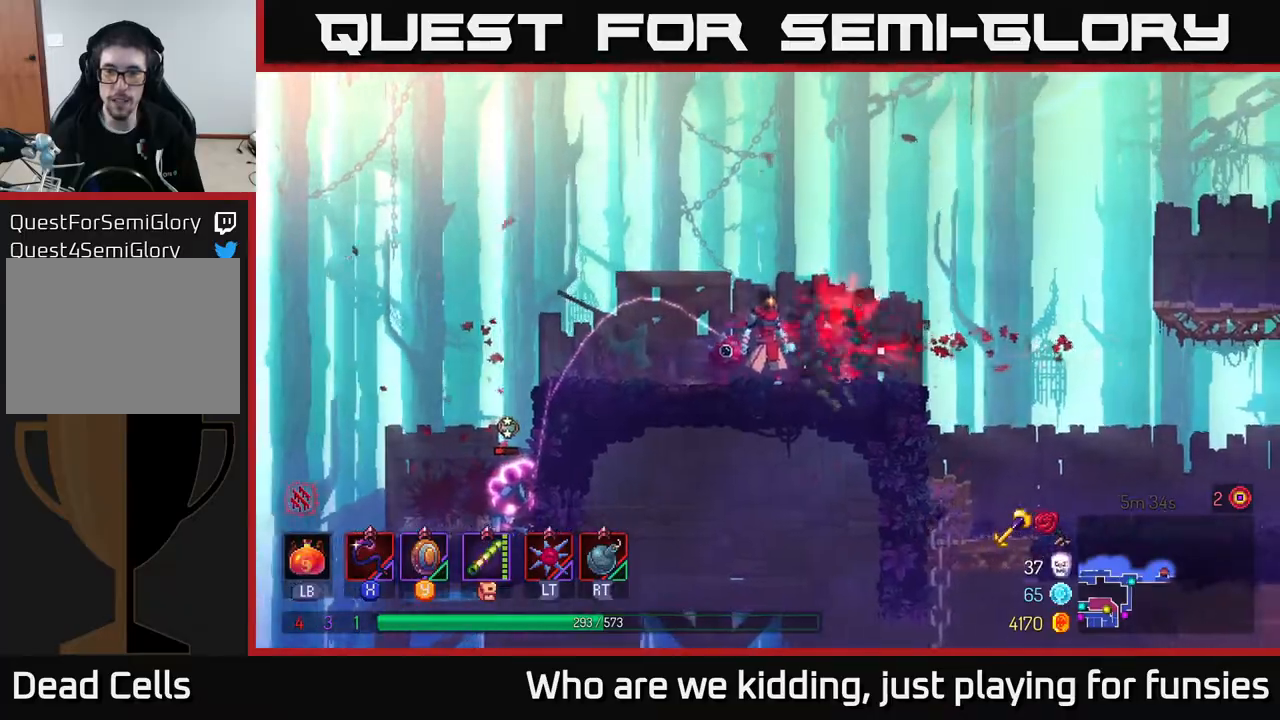
{"buttons": [], "left_stick": "left", "right_stick": "center", "events": [[50, "B", "down"], [150, "B", "up"], [217, "left_stick", "right"], [367, "left_stick", "left"]]}
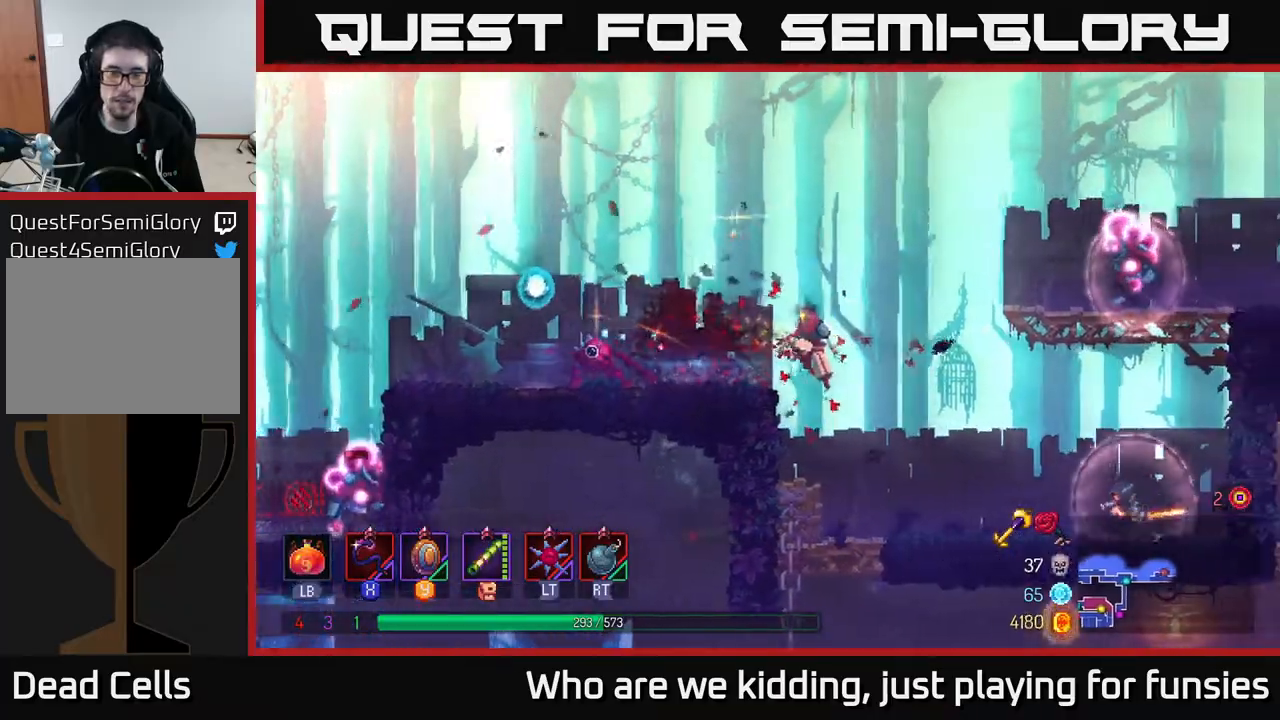
{"buttons": [], "left_stick": "left", "right_stick": "center", "events": [[133, "A", "down"], [233, "A", "up"], [417, "B", "down"], [500, "B", "up"]]}
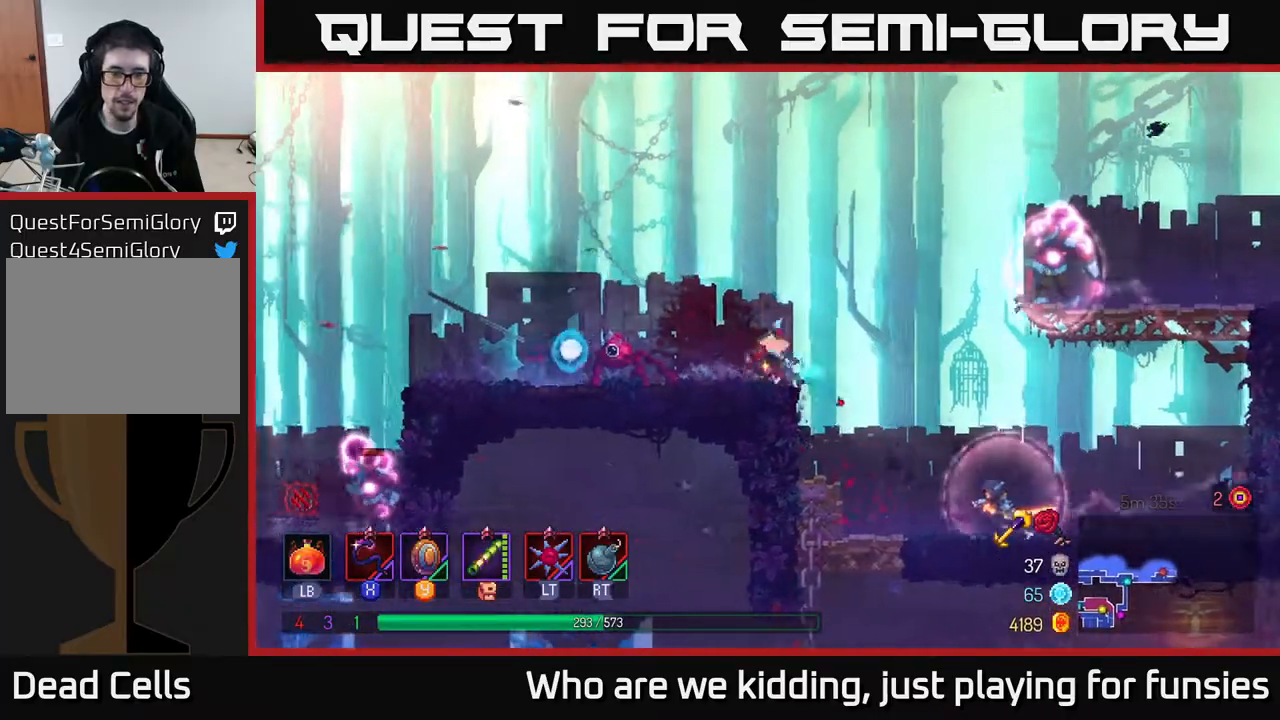
{"buttons": [], "left_stick": "left", "right_stick": "center", "events": []}
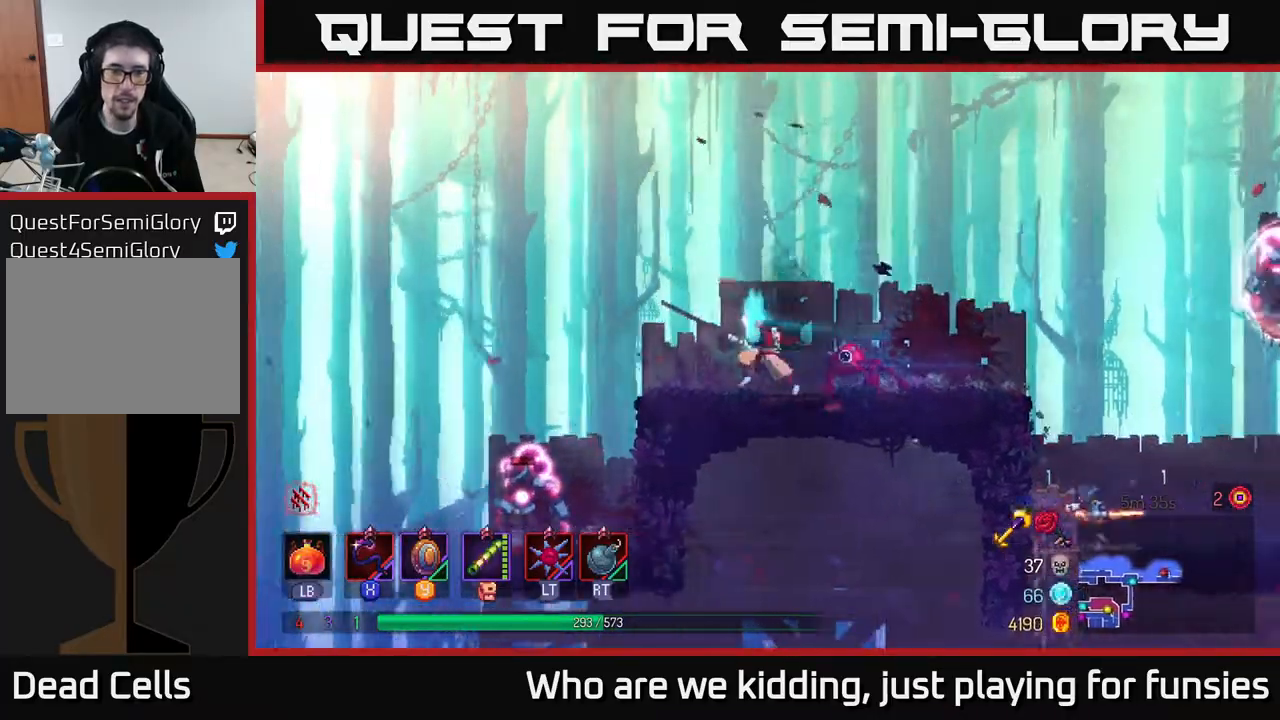
{"buttons": [], "left_stick": "down", "right_stick": "center", "events": [[33, "A", "down"], [117, "A", "up"], [200, "A", "down"], [283, "A", "up"], [367, "A", "down"], [383, "left_stick", "down"], [450, "A", "up"]]}
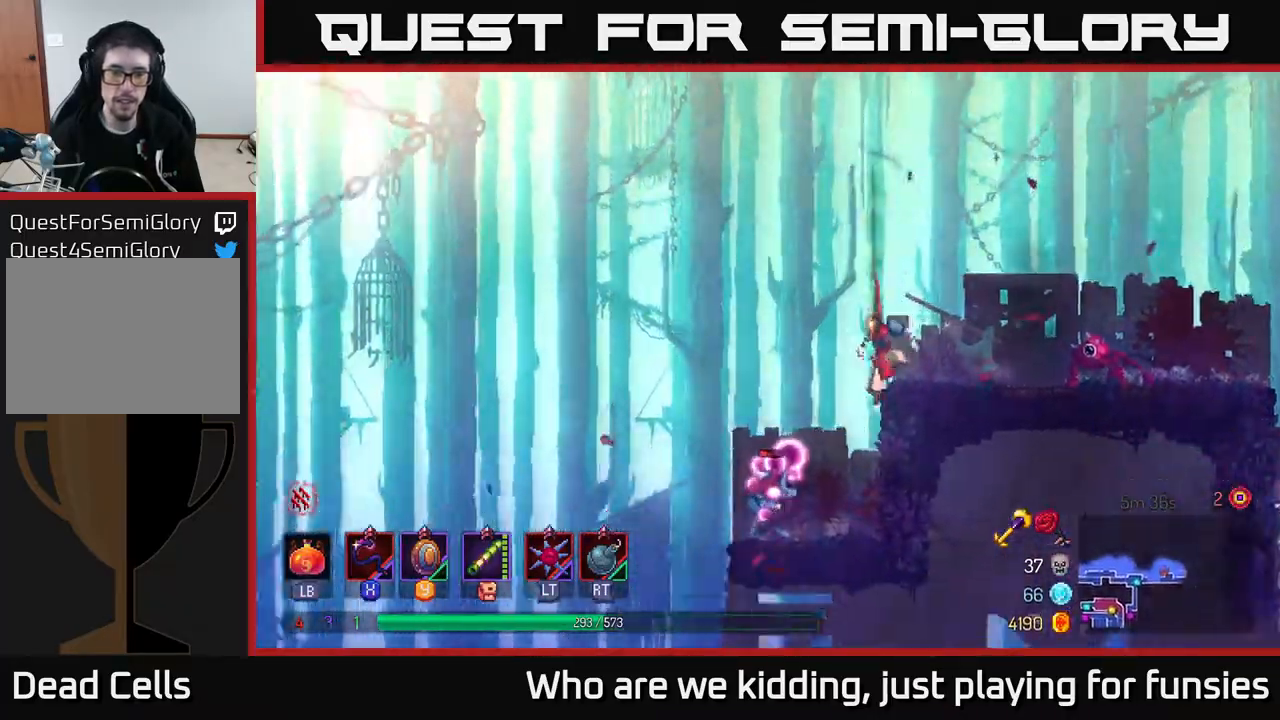
{"buttons": ["A"], "left_stick": "right", "right_stick": "center", "events": [[117, "left_stick", "center"], [467, "A", "down"], [500, "left_stick", "right"]]}
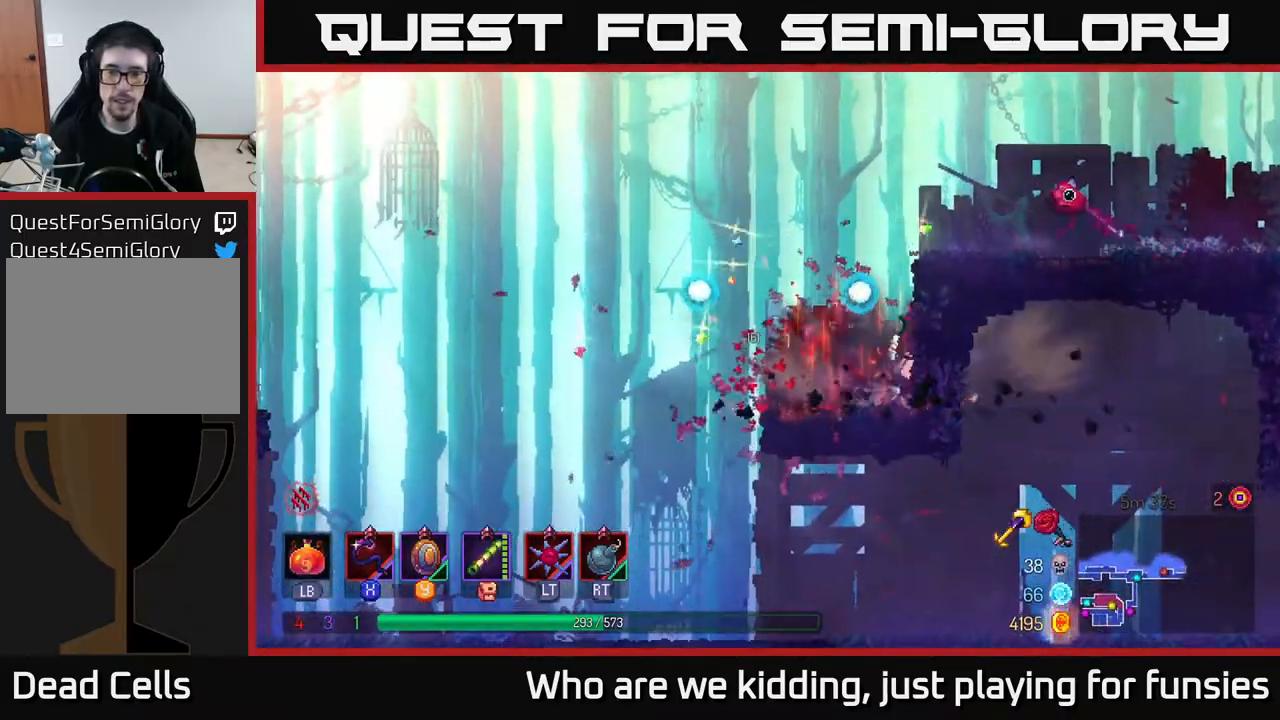
{"buttons": [], "left_stick": "right", "right_stick": "center", "events": [[33, "A", "up"], [283, "B", "down"], [450, "B", "up"]]}
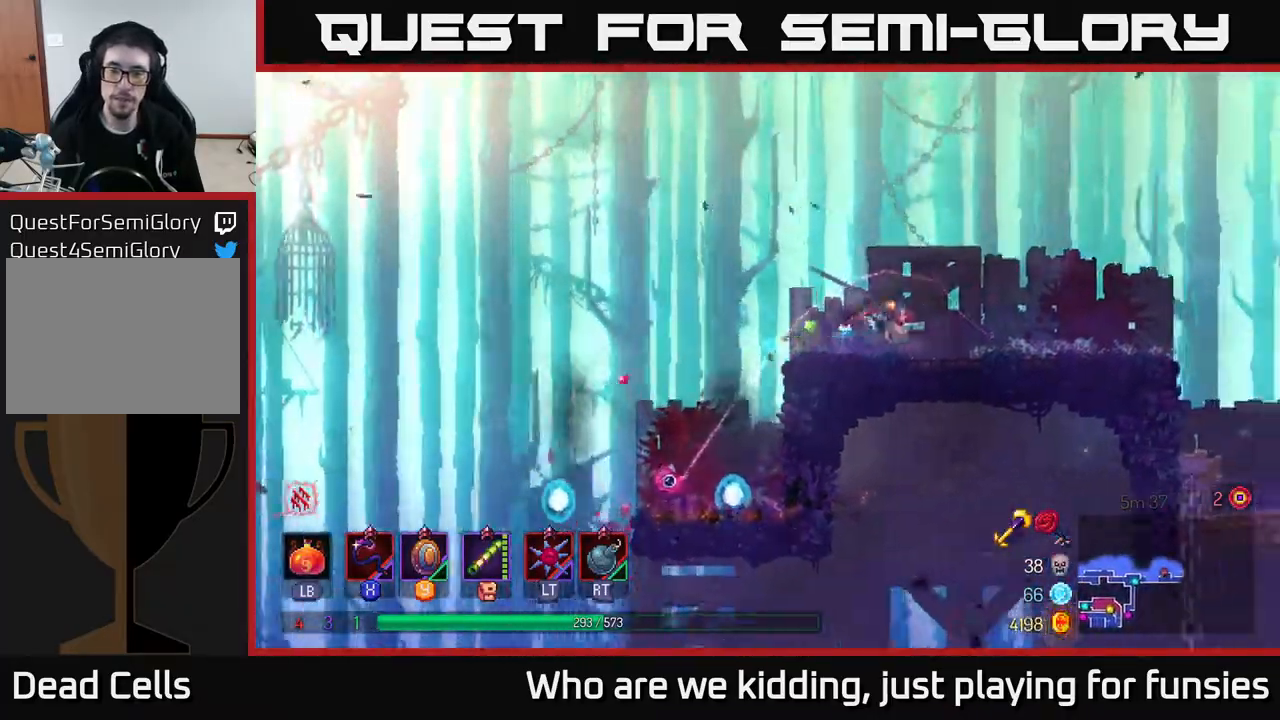
{"buttons": [], "left_stick": "right", "right_stick": "center", "events": []}
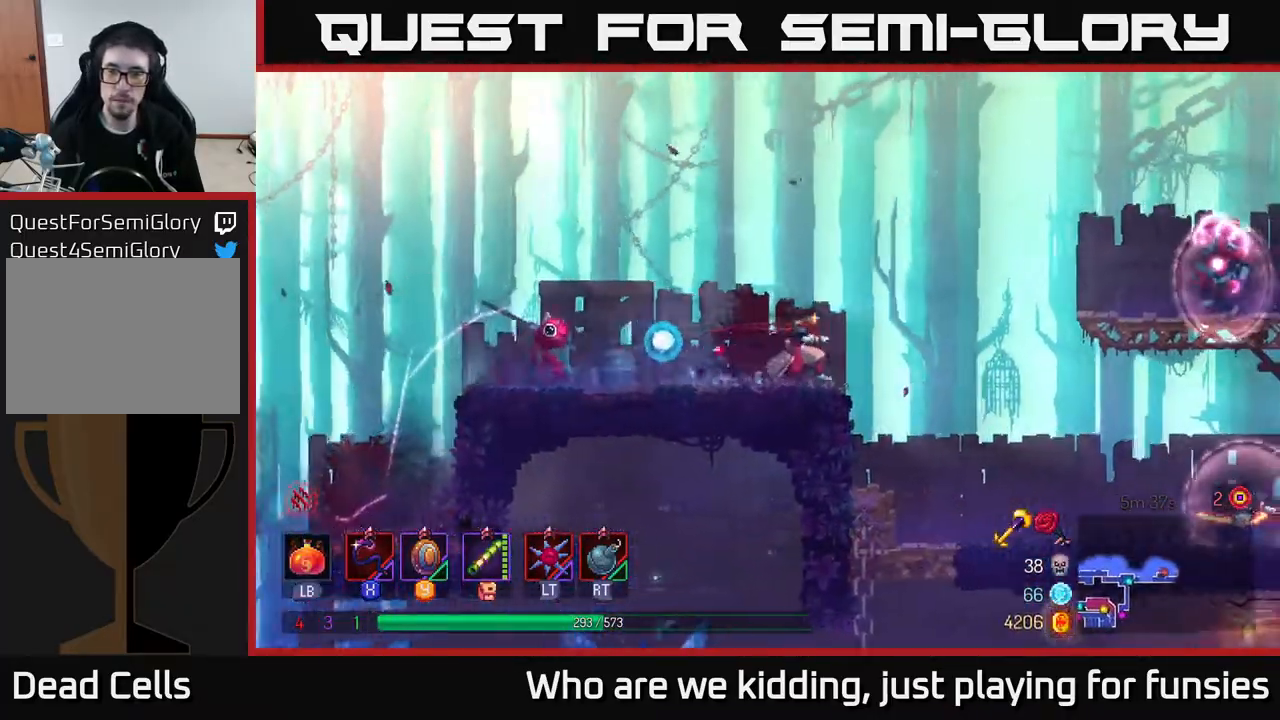
{"buttons": [], "left_stick": "center", "right_stick": "center", "events": [[67, "A", "down"], [200, "A", "up"], [250, "X", "down"], [317, "X", "up"], [450, "left_stick", "center"]]}
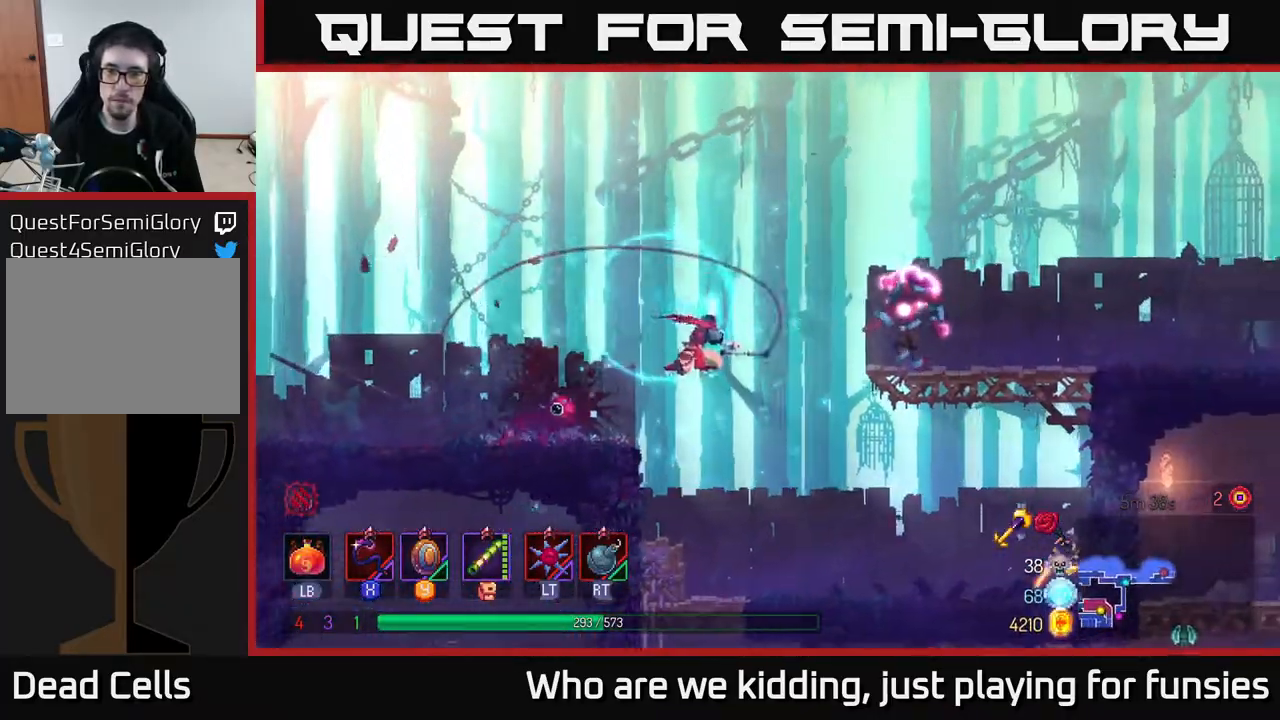
{"buttons": [], "left_stick": "right", "right_stick": "center", "events": [[83, "left_stick", "right"]]}